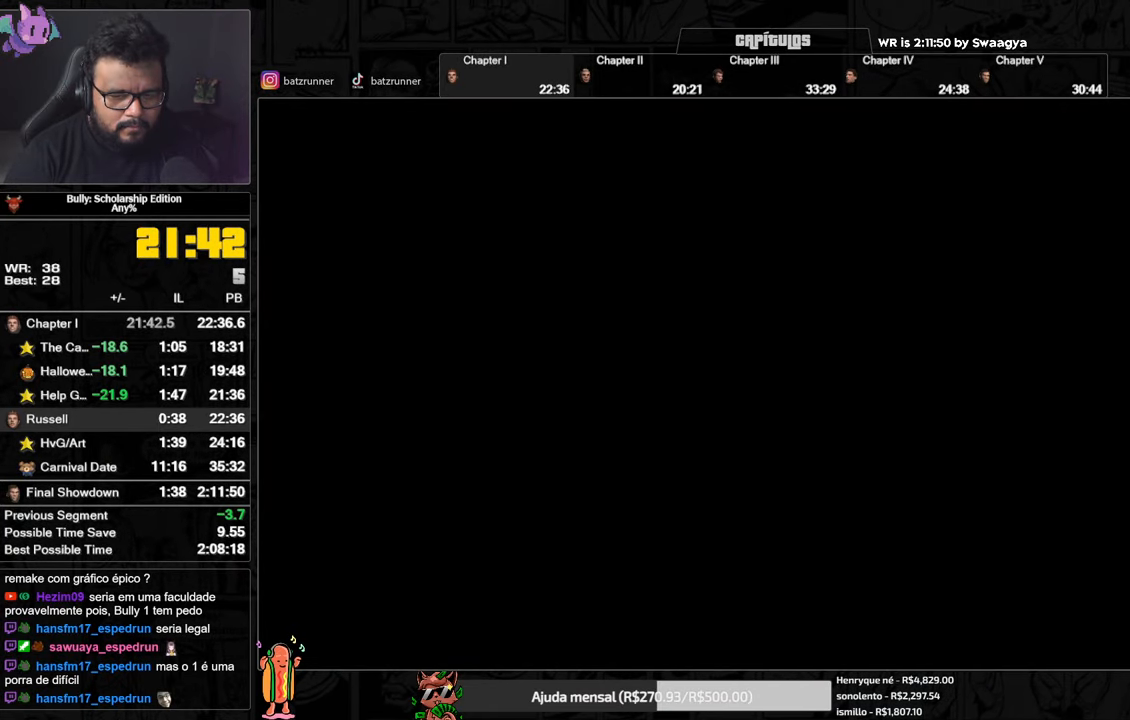
Gameplay with a controller (Xbox layout); each line is a JSON object with the inputs held at the frame after it. "events" lists button and stick changes between this image and that frame as [ms after this image, input, new state], when the widget could be followed in between.
{"buttons": ["L2"], "left_stick": "down-right", "right_stick": "center", "events": [[17, "Y", "down"], [100, "Y", "up"], [300, "R2", "down"], [334, "R2", "up"], [400, "R2", "down"], [450, "R2", "up"]]}
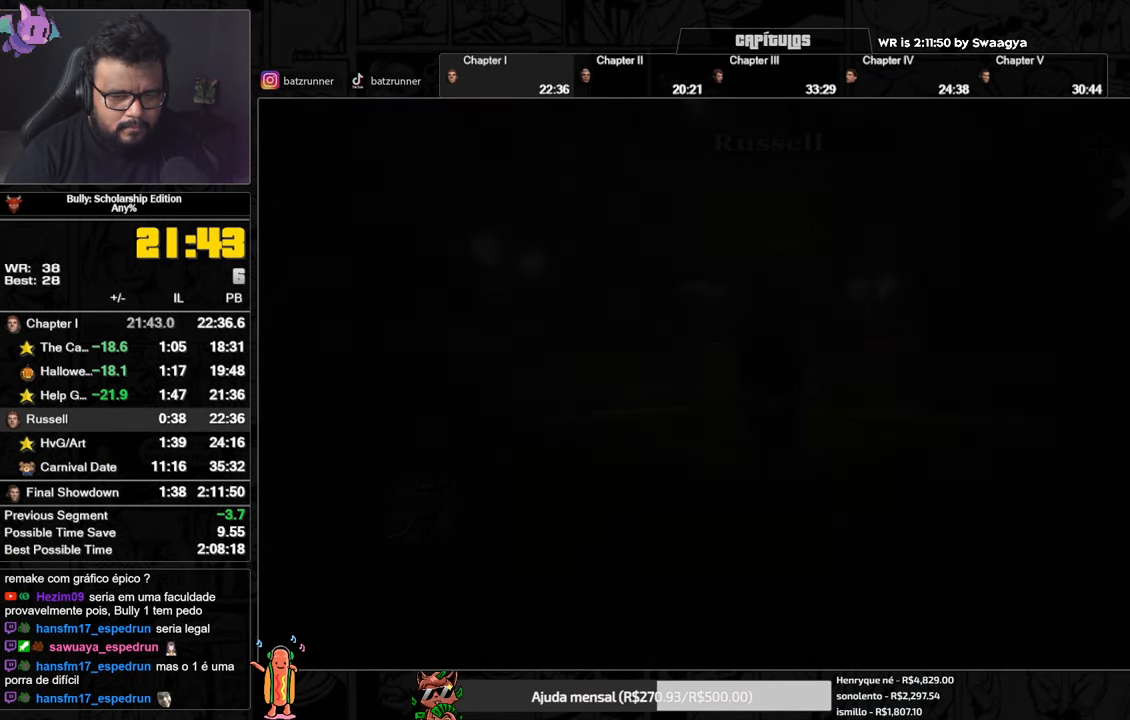
{"buttons": ["L2"], "left_stick": "up-left", "right_stick": "center", "events": [[16, "R2", "down"], [66, "R2", "up"], [116, "R2", "down"], [166, "R2", "up"], [233, "R2", "down"], [283, "R2", "up"], [350, "R2", "down"], [367, "left_stick", "down-left"], [383, "R2", "up"], [467, "left_stick", "up-left"]]}
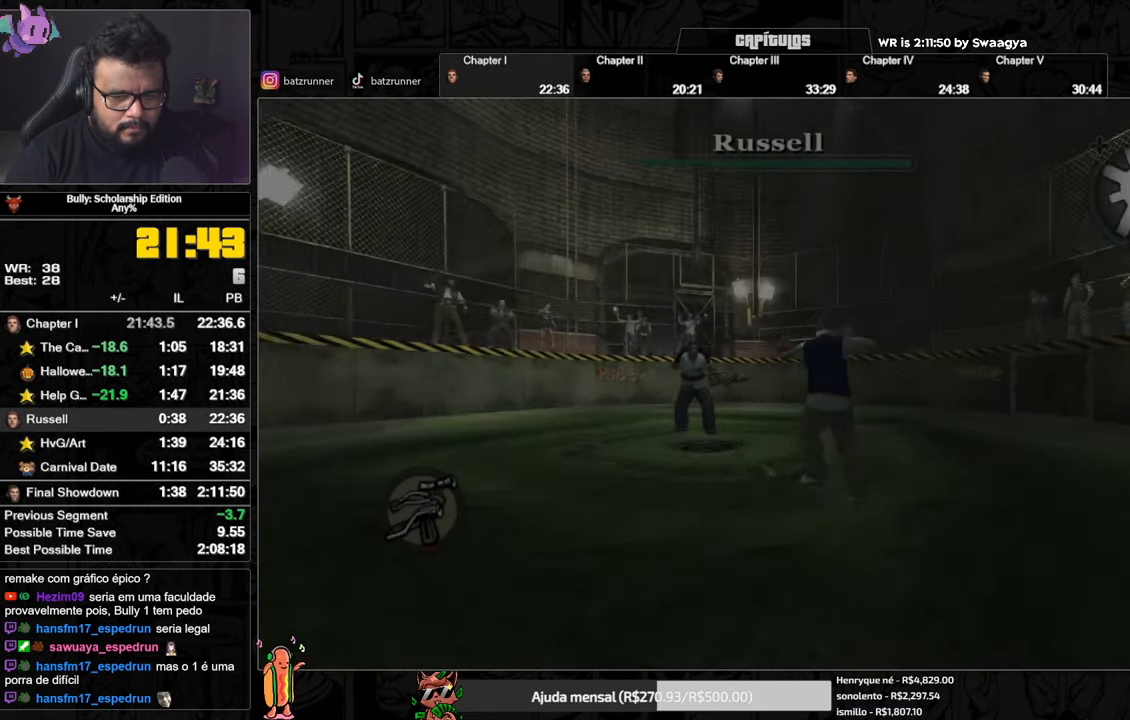
{"buttons": [], "left_stick": "center", "right_stick": "center", "events": [[184, "L2", "up"], [250, "left_stick", "center"], [384, "Y", "down"], [501, "Y", "up"]]}
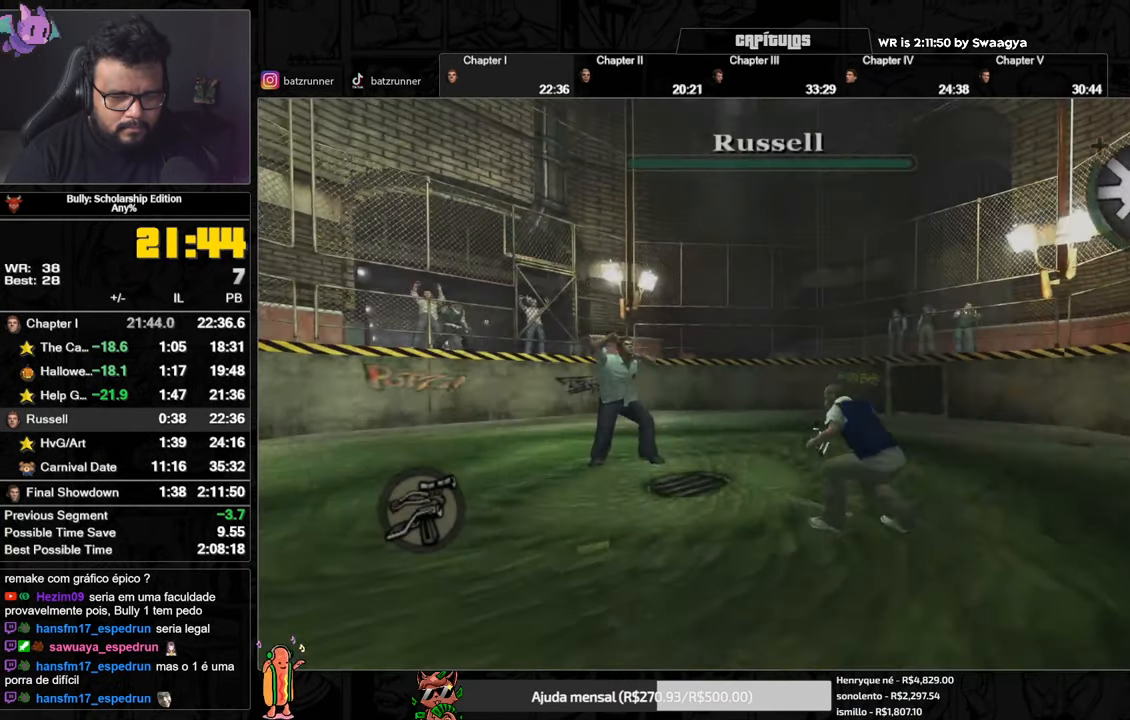
{"buttons": ["X"], "left_stick": "up-left", "right_stick": "center", "events": [[33, "left_stick", "up-left"], [166, "A", "down"], [400, "A", "up"], [467, "X", "down"]]}
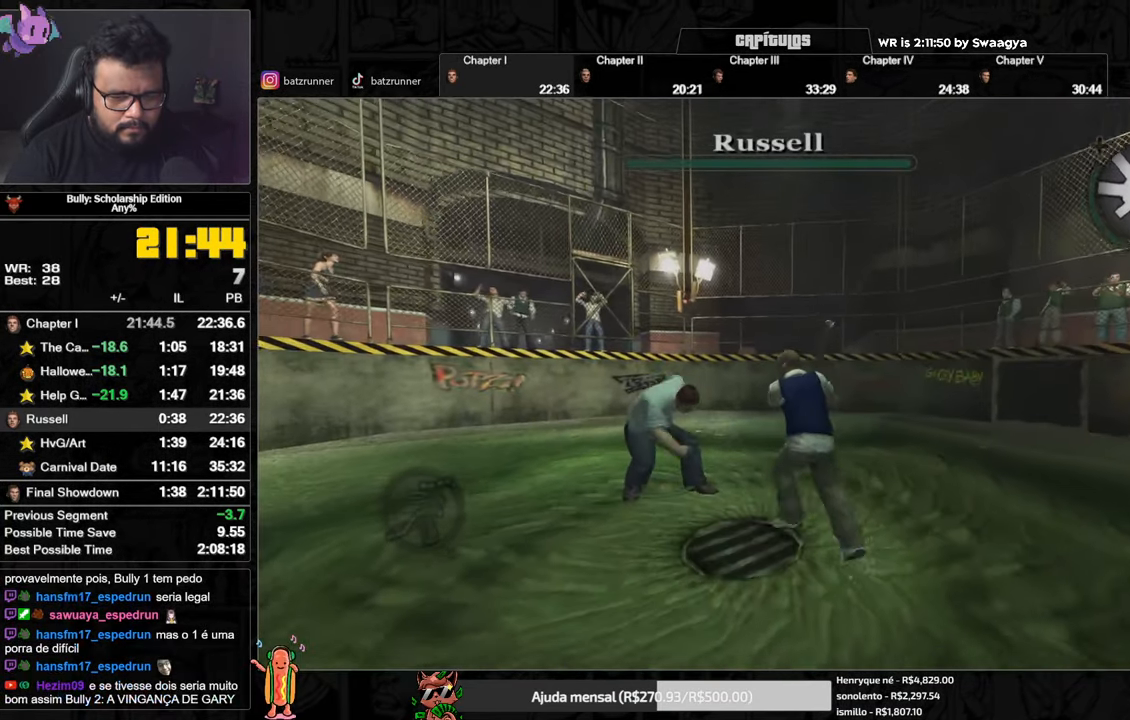
{"buttons": ["X"], "left_stick": "up-left", "right_stick": "center", "events": []}
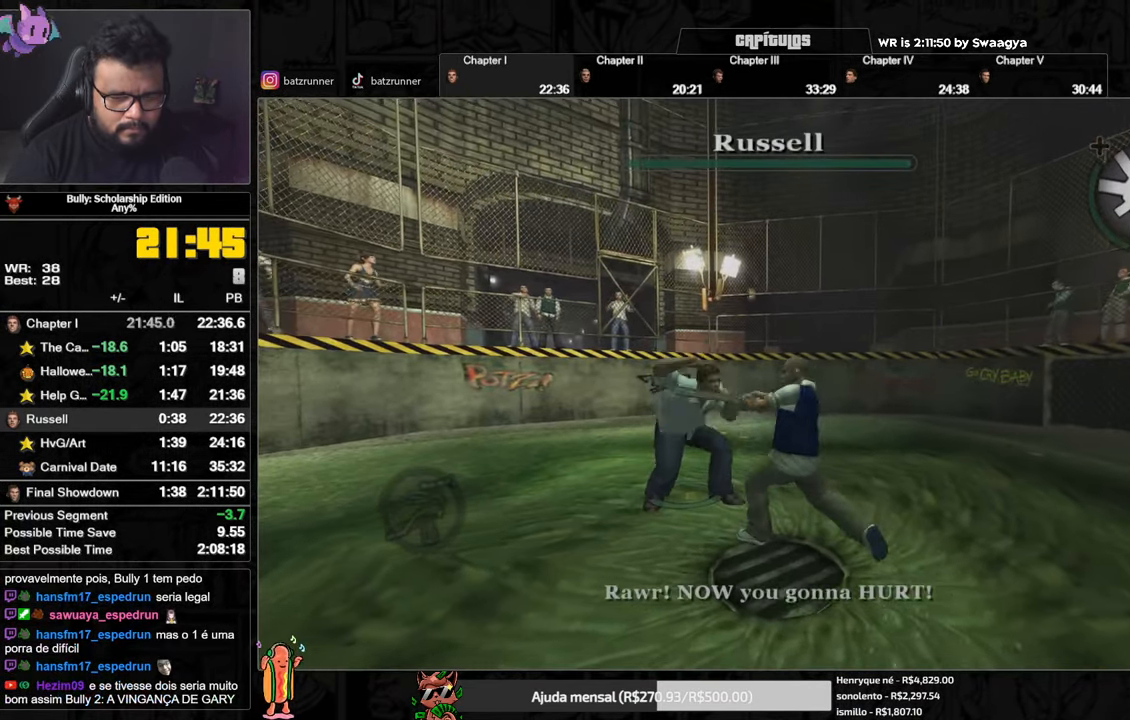
{"buttons": ["A"], "left_stick": "up-right", "right_stick": "center", "events": [[150, "X", "up"], [150, "left_stick", "up-right"], [300, "A", "down"], [350, "A", "up"], [417, "A", "down"], [450, "A", "up"], [500, "A", "down"]]}
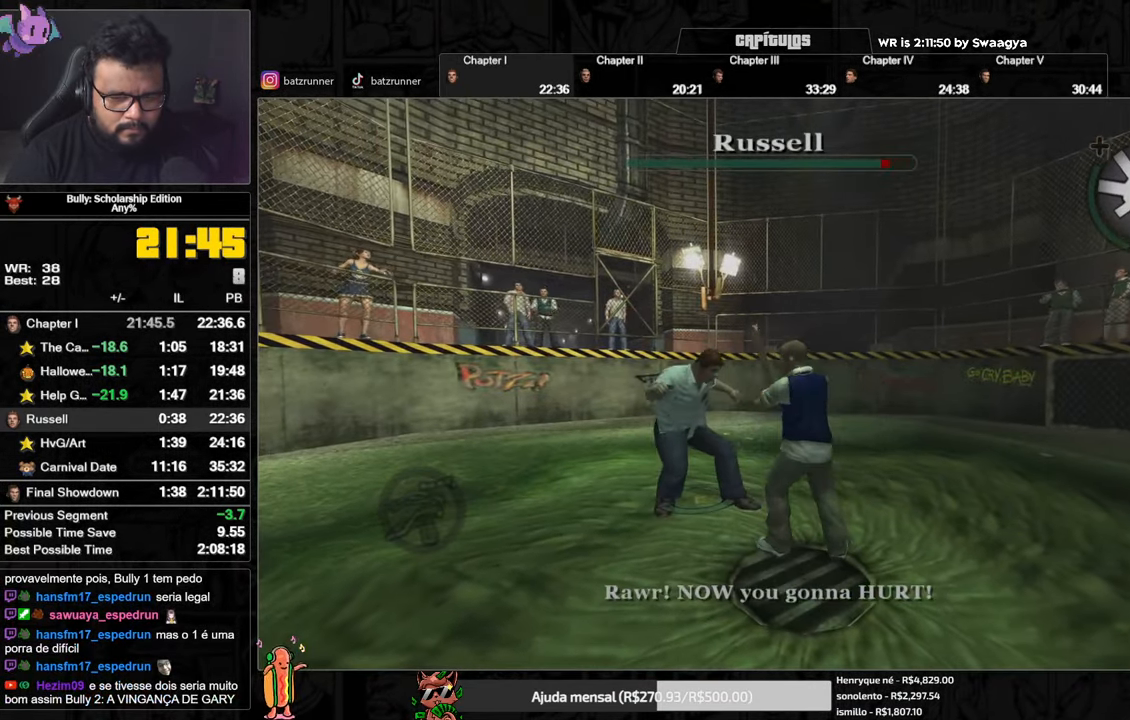
{"buttons": ["A"], "left_stick": "up-right", "right_stick": "center", "events": [[50, "A", "up"], [117, "A", "down"], [200, "A", "up"], [251, "A", "down"], [301, "A", "up"], [351, "A", "down"], [417, "A", "up"], [467, "A", "down"]]}
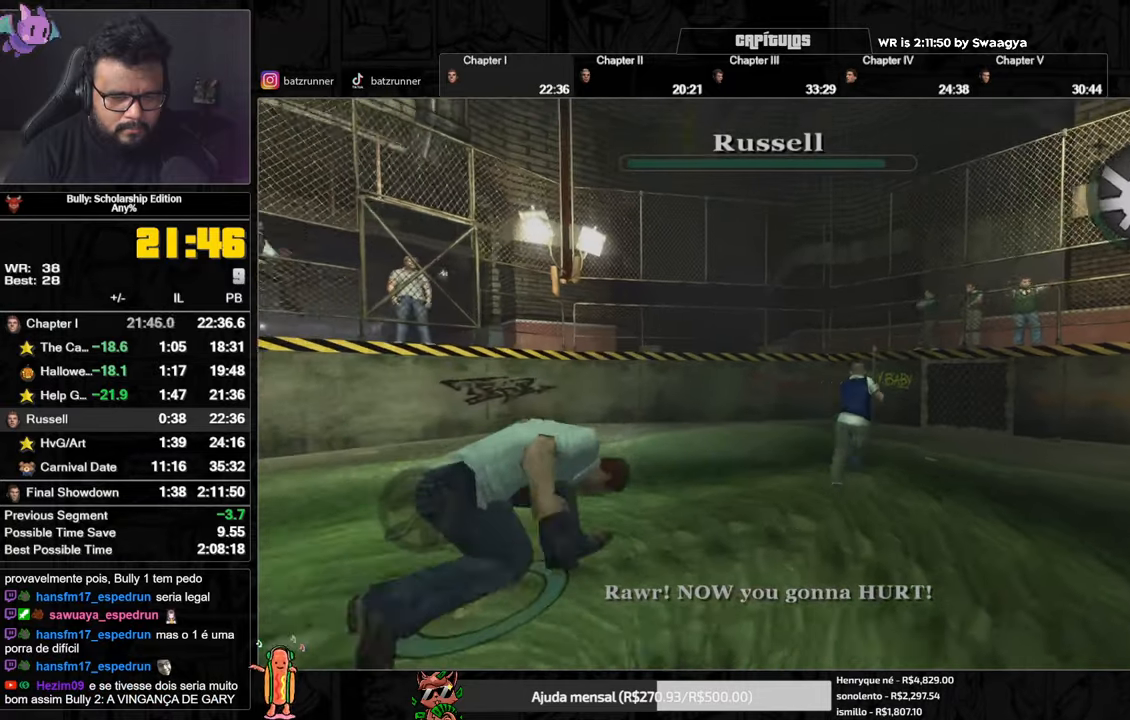
{"buttons": [], "left_stick": "up", "right_stick": "center", "events": [[33, "A", "up"], [100, "A", "down"], [150, "A", "up"], [217, "A", "down"], [267, "A", "up"], [267, "left_stick", "up"], [334, "A", "down"], [367, "A", "up"], [434, "A", "down"], [501, "A", "up"]]}
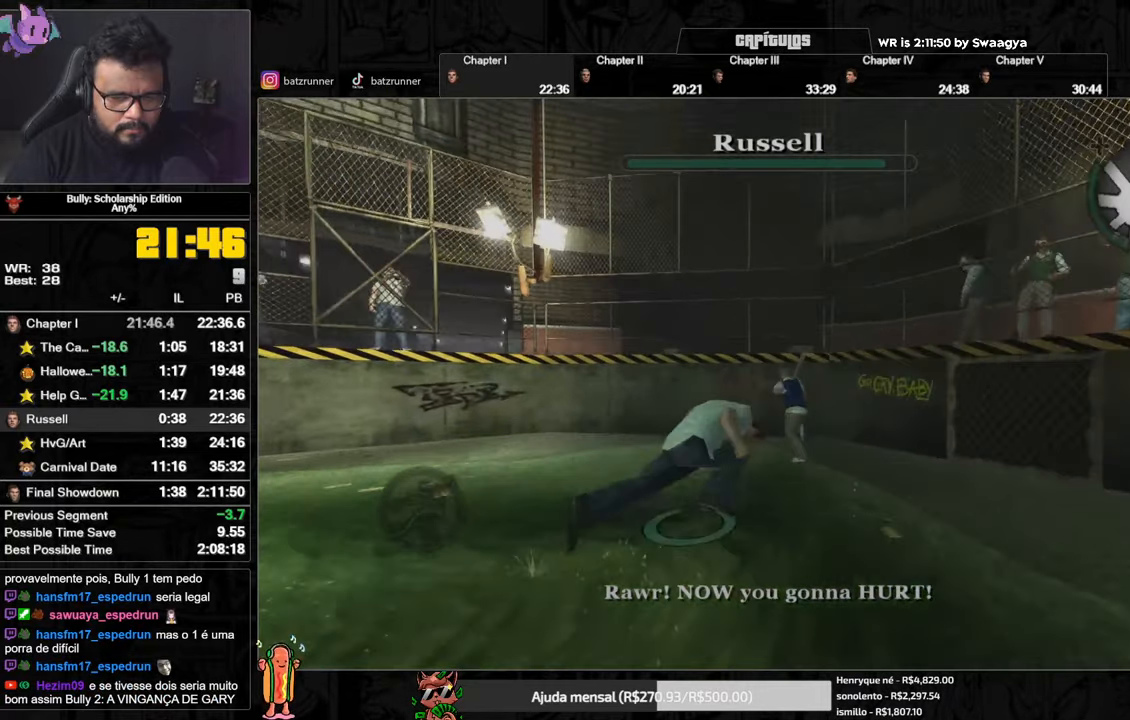
{"buttons": ["X", "L2"], "left_stick": "down-left", "right_stick": "center", "events": [[16, "A", "down"], [83, "A", "up"], [100, "left_stick", "down-left"], [133, "L2", "down"], [166, "X", "down"]]}
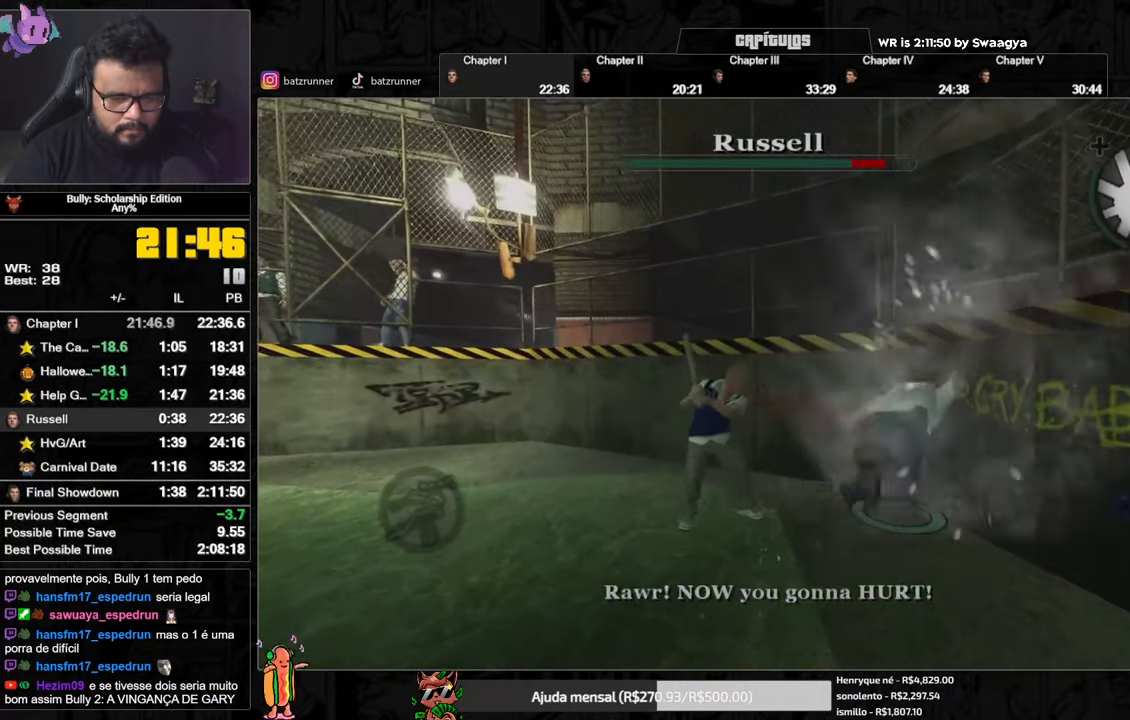
{"buttons": ["L2"], "left_stick": "down-left", "right_stick": "center", "events": [[434, "X", "up"]]}
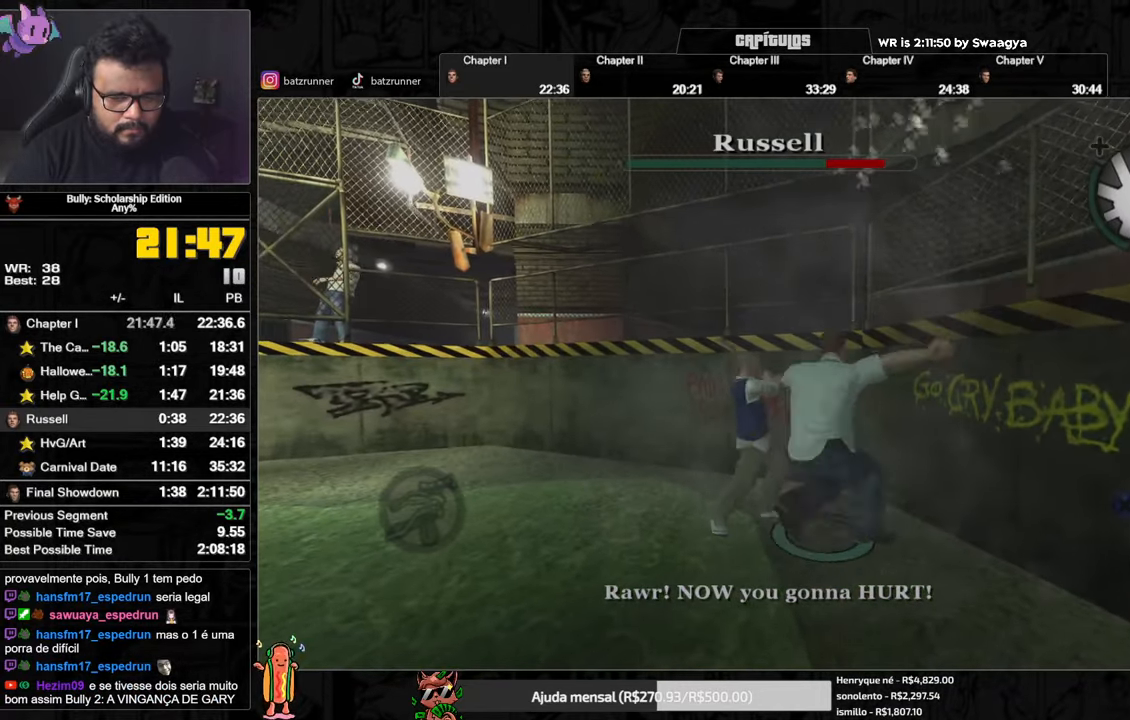
{"buttons": ["X", "L2"], "left_stick": "down-left", "right_stick": "center", "events": [[66, "X", "down"]]}
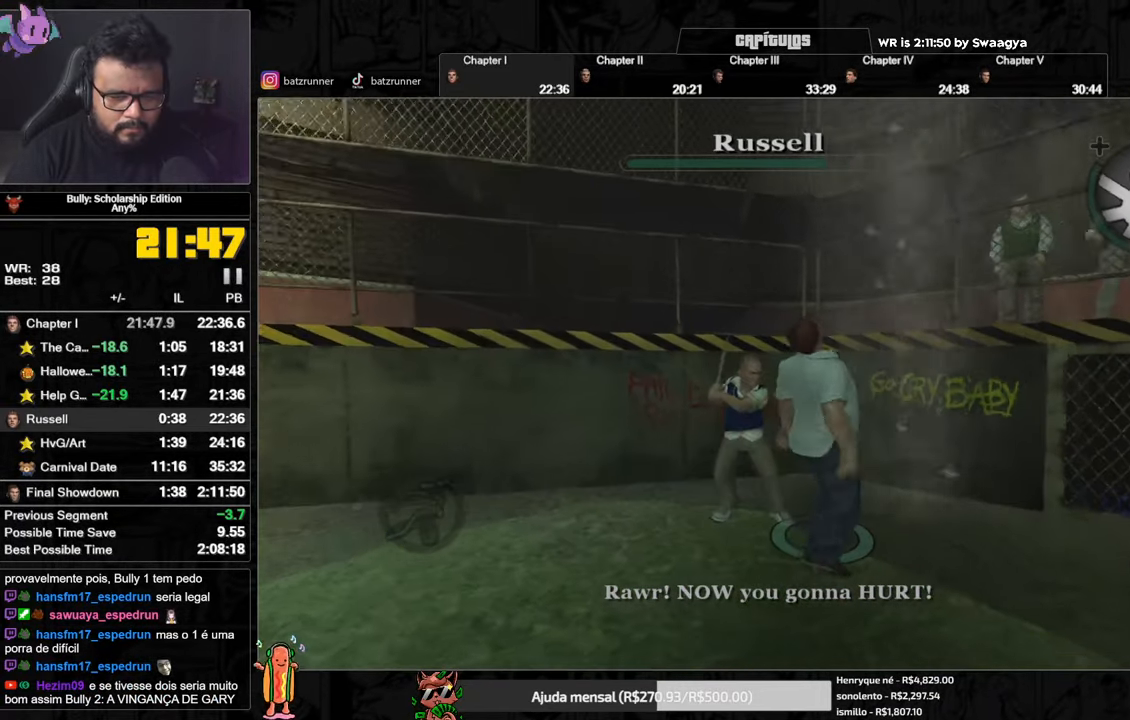
{"buttons": ["X", "L2"], "left_stick": "down-left", "right_stick": "center", "events": []}
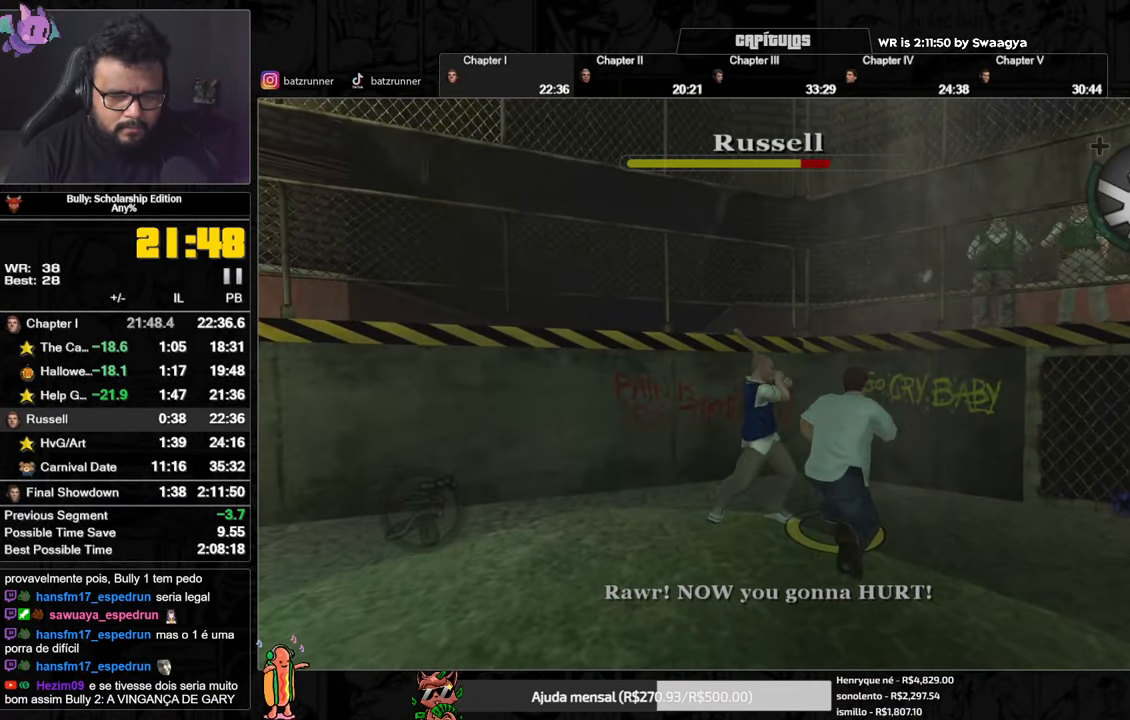
{"buttons": ["X", "L2"], "left_stick": "down-left", "right_stick": "center", "events": [[16, "X", "up"], [150, "X", "down"]]}
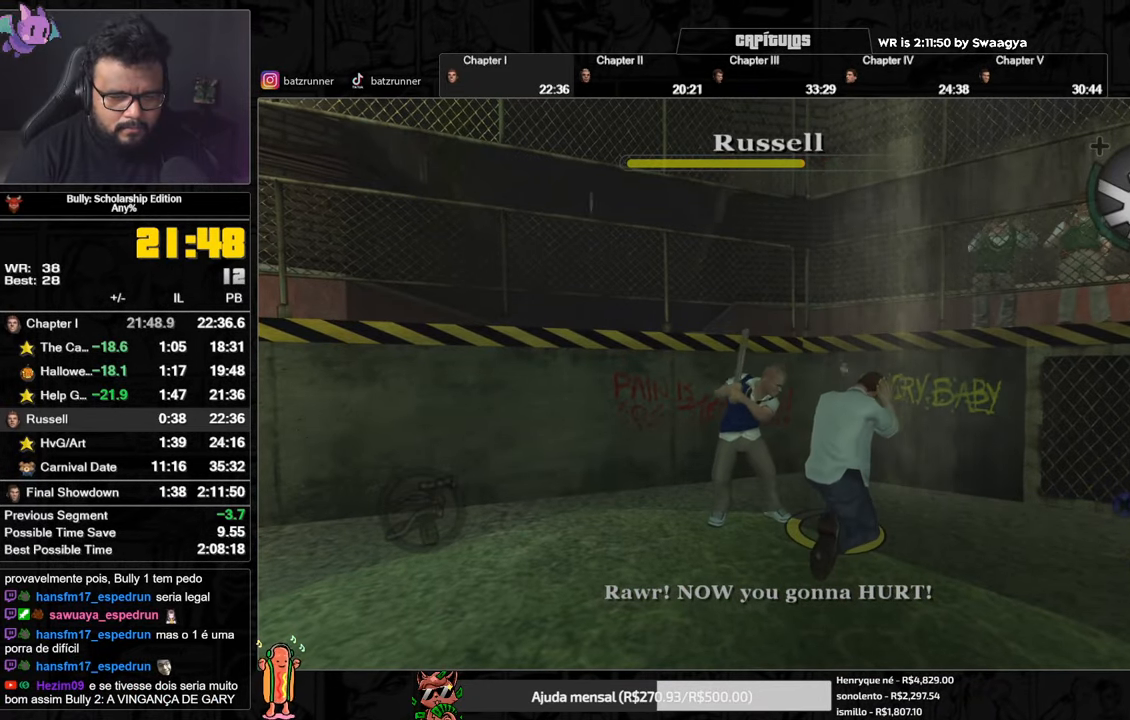
{"buttons": ["X", "L2"], "left_stick": "down-left", "right_stick": "center", "events": []}
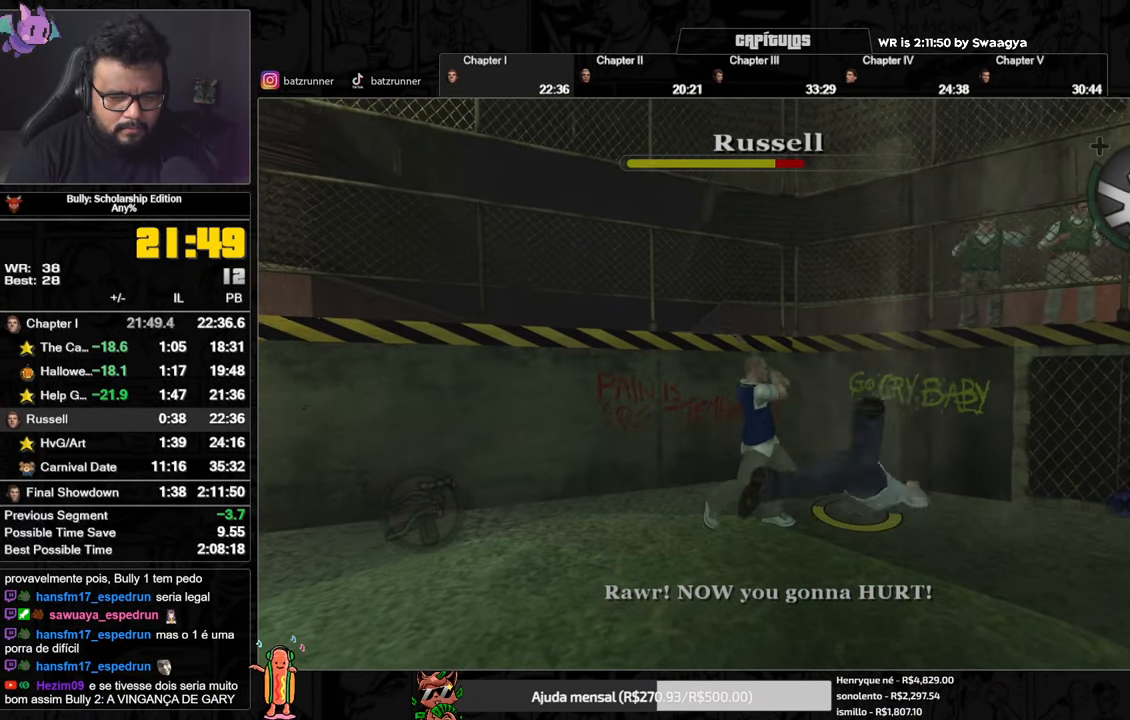
{"buttons": ["L2"], "left_stick": "down-left", "right_stick": "center", "events": [[133, "X", "up"]]}
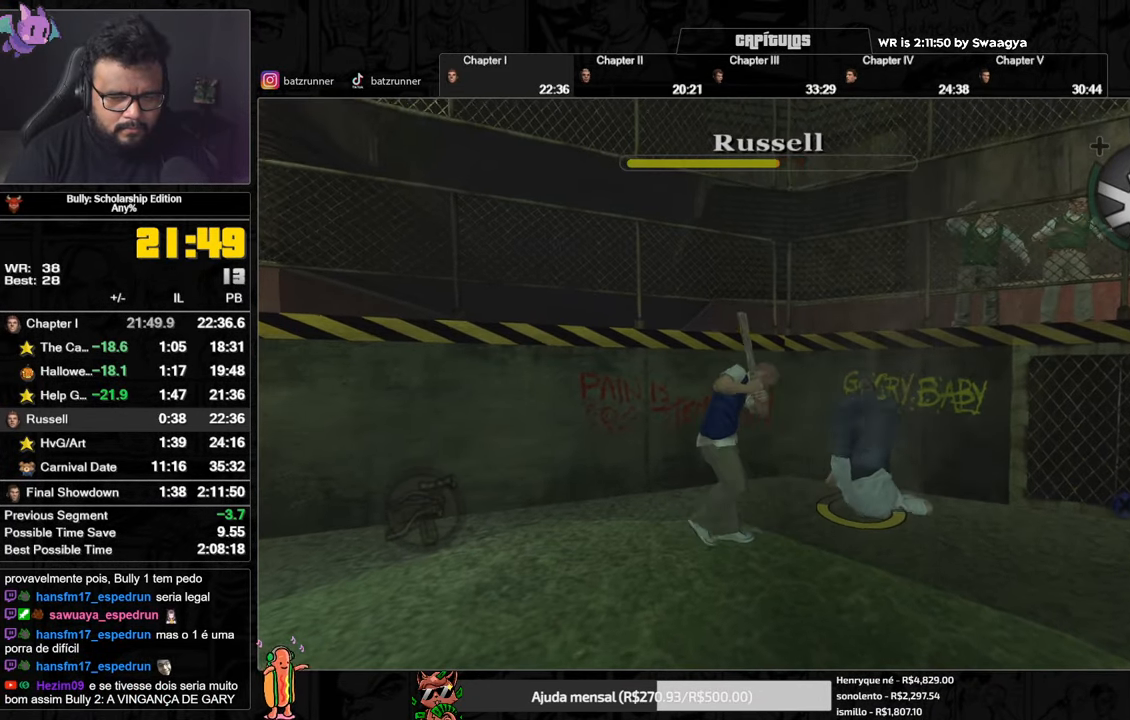
{"buttons": ["X", "L2"], "left_stick": "down-left", "right_stick": "center", "events": [[284, "X", "down"]]}
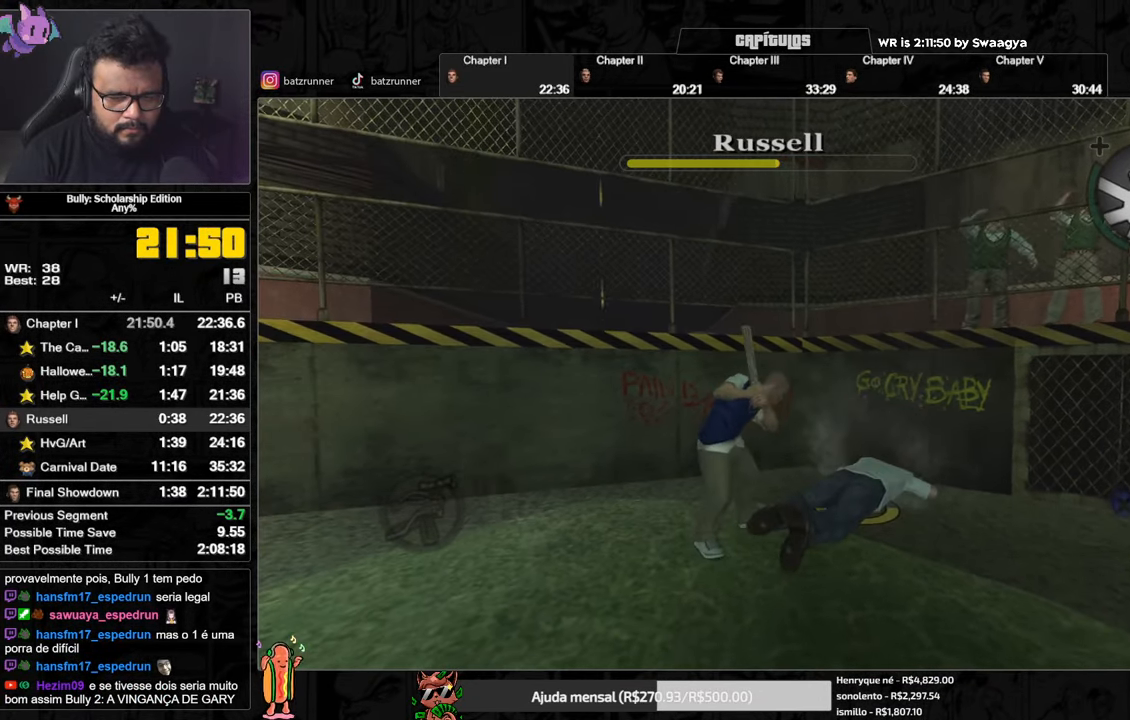
{"buttons": [], "left_stick": "down-left", "right_stick": "center", "events": [[317, "L2", "up"], [367, "X", "up"]]}
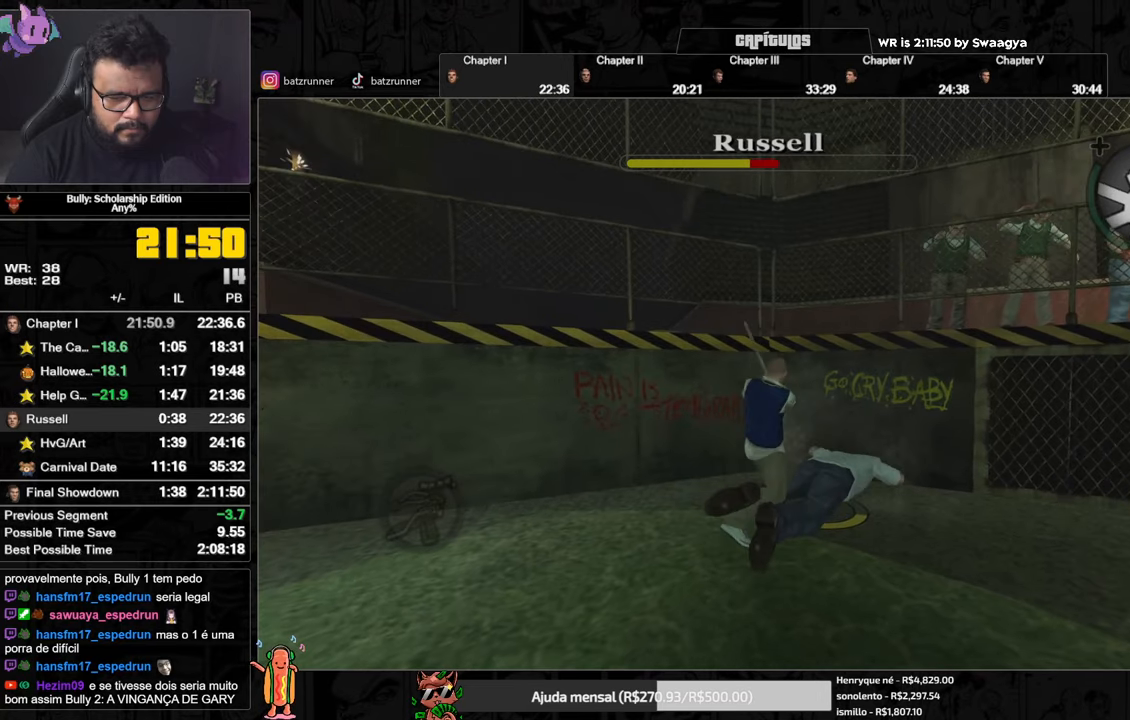
{"buttons": ["X"], "left_stick": "down-left", "right_stick": "center", "events": [[484, "X", "down"]]}
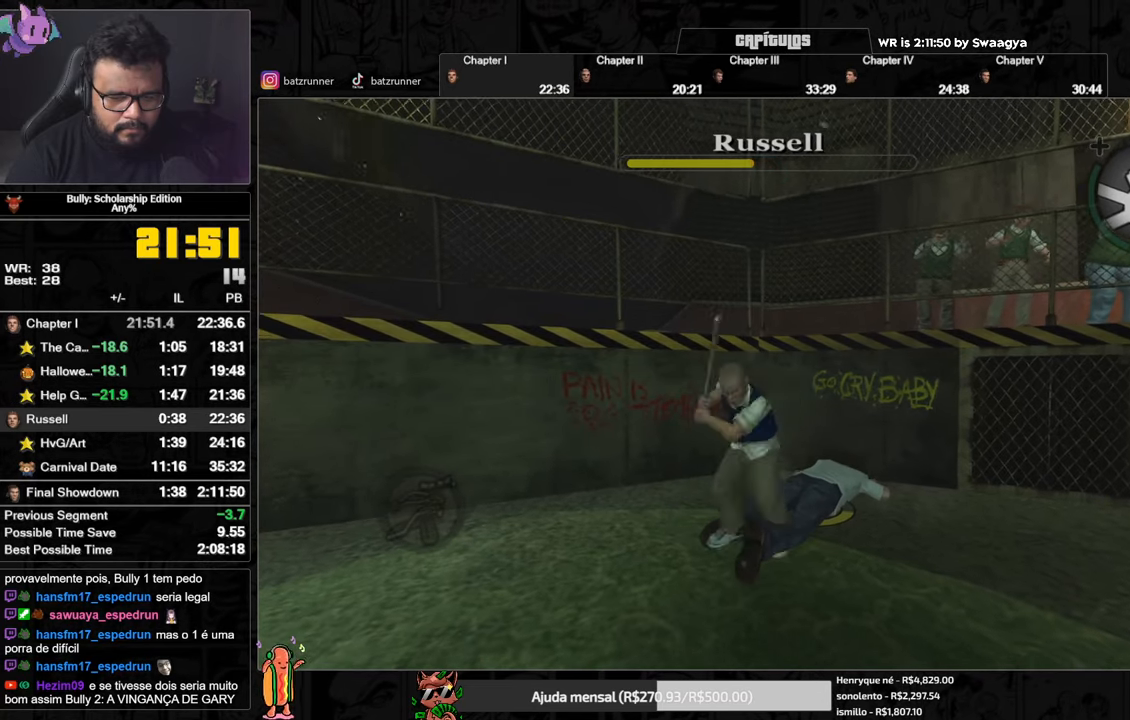
{"buttons": ["X"], "left_stick": "down-left", "right_stick": "center", "events": []}
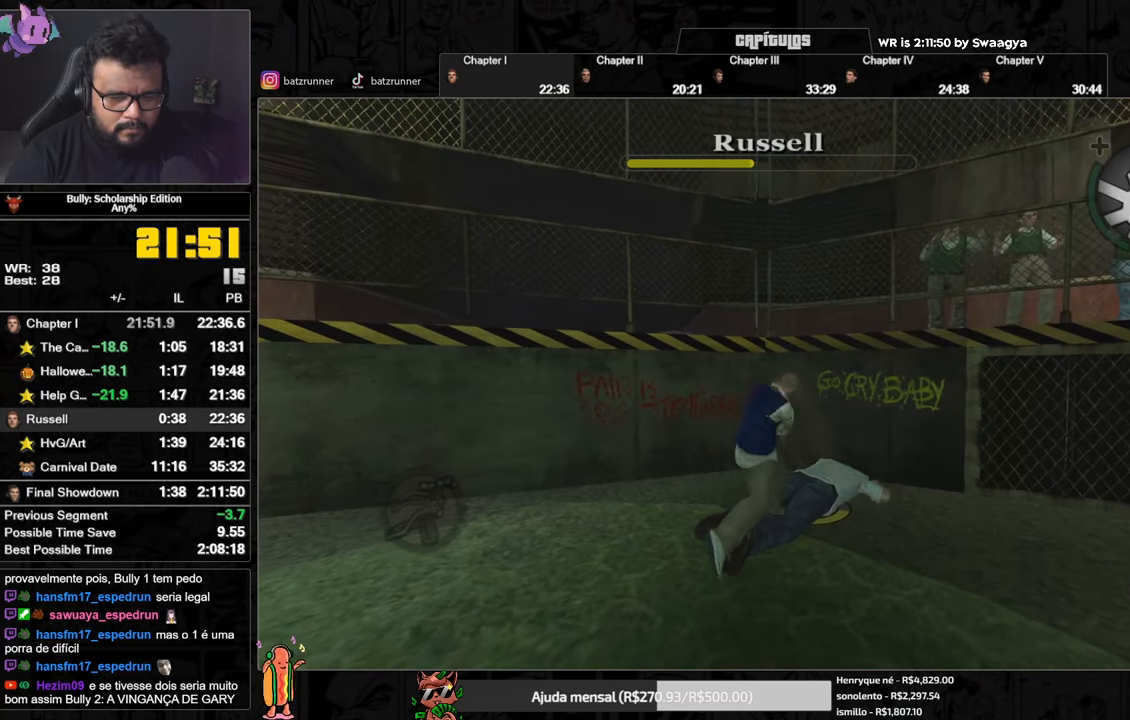
{"buttons": [], "left_stick": "down-left", "right_stick": "center", "events": [[301, "X", "up"]]}
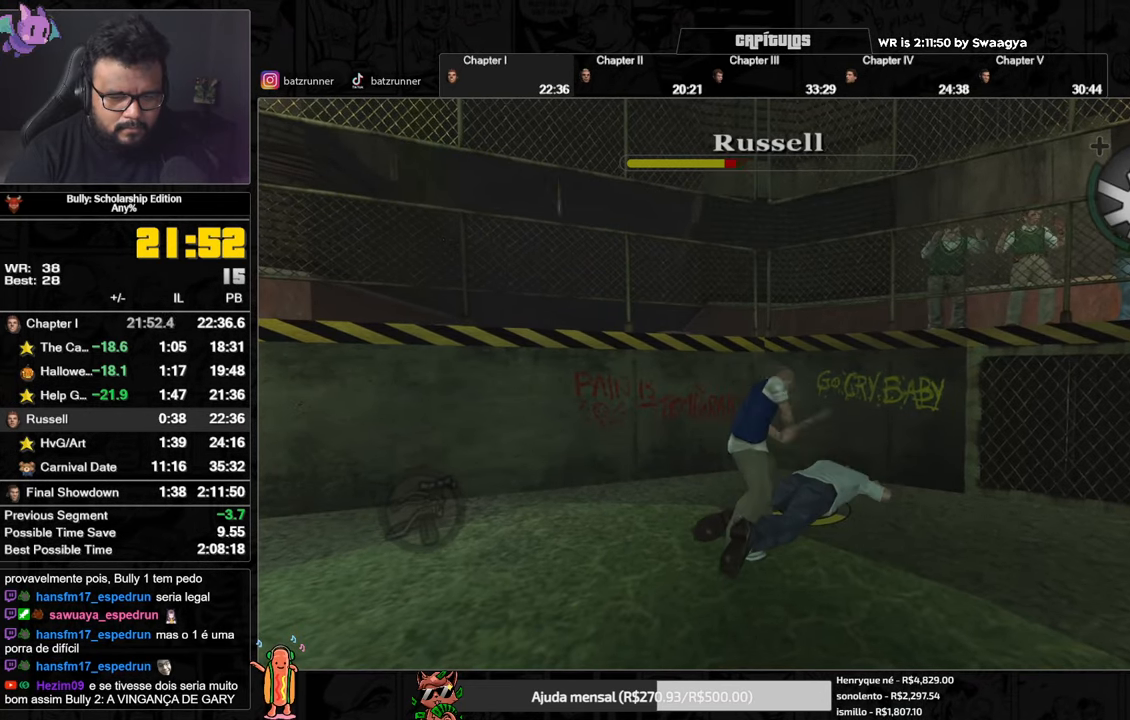
{"buttons": ["X"], "left_stick": "down-left", "right_stick": "center", "events": [[167, "X", "down"]]}
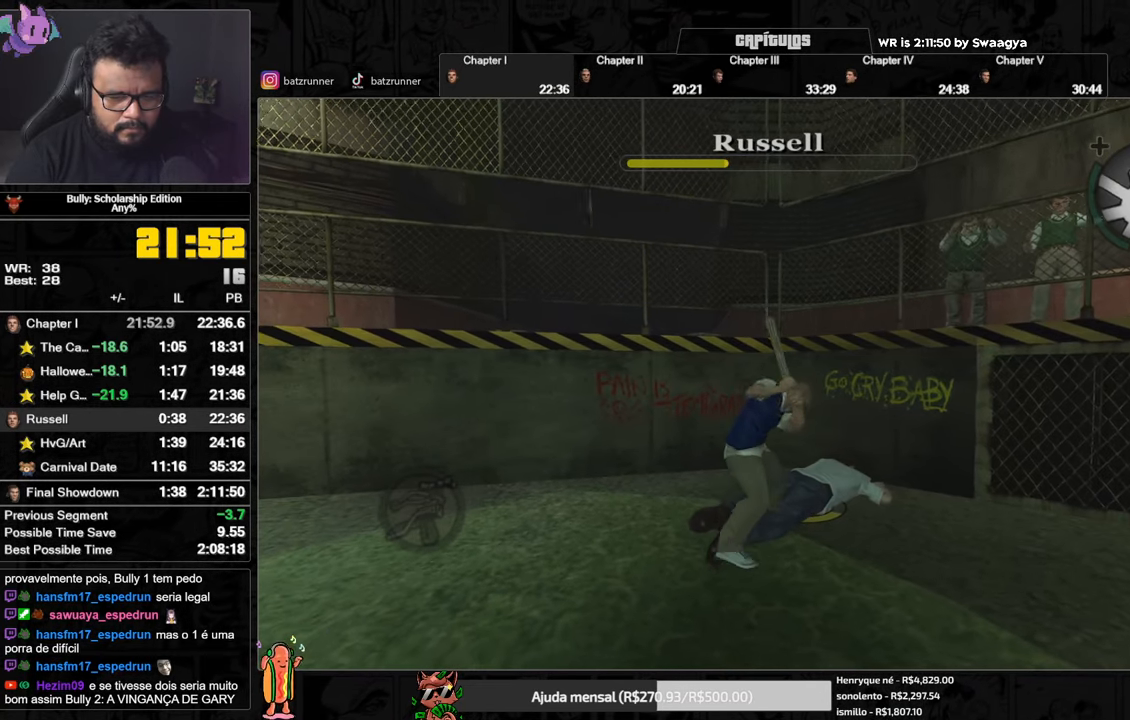
{"buttons": [], "left_stick": "up-right", "right_stick": "center", "events": [[417, "X", "up"], [417, "left_stick", "up-right"]]}
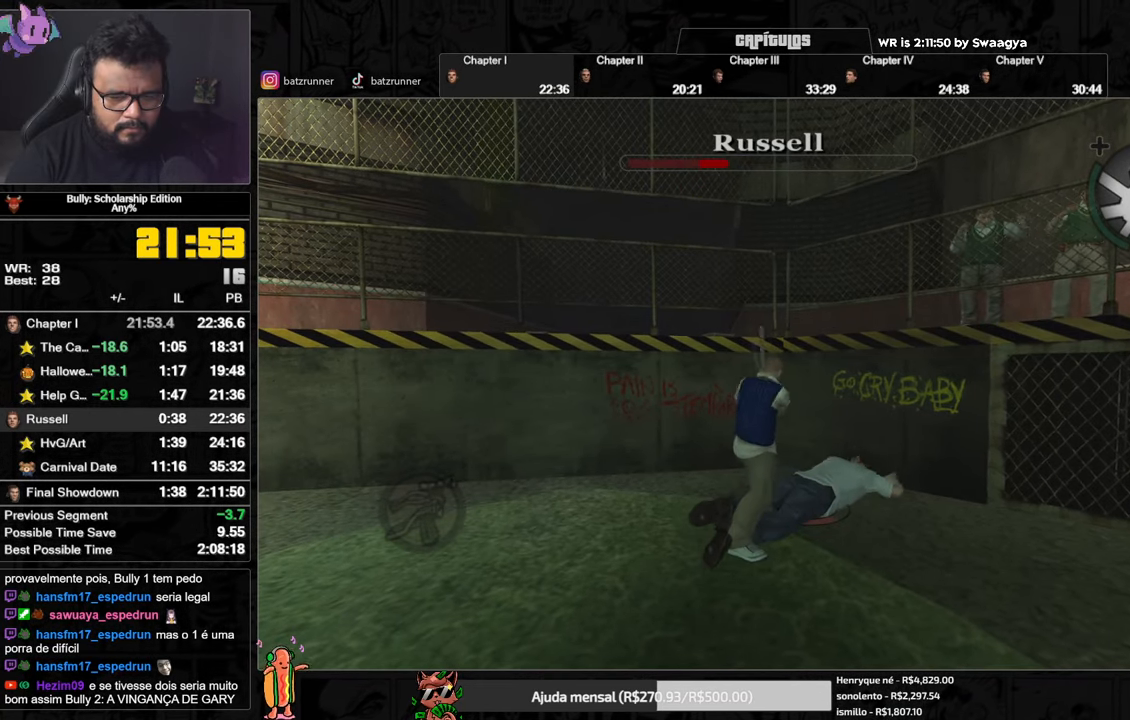
{"buttons": [], "left_stick": "up-right", "right_stick": "center", "events": [[217, "X", "down"], [283, "X", "up"]]}
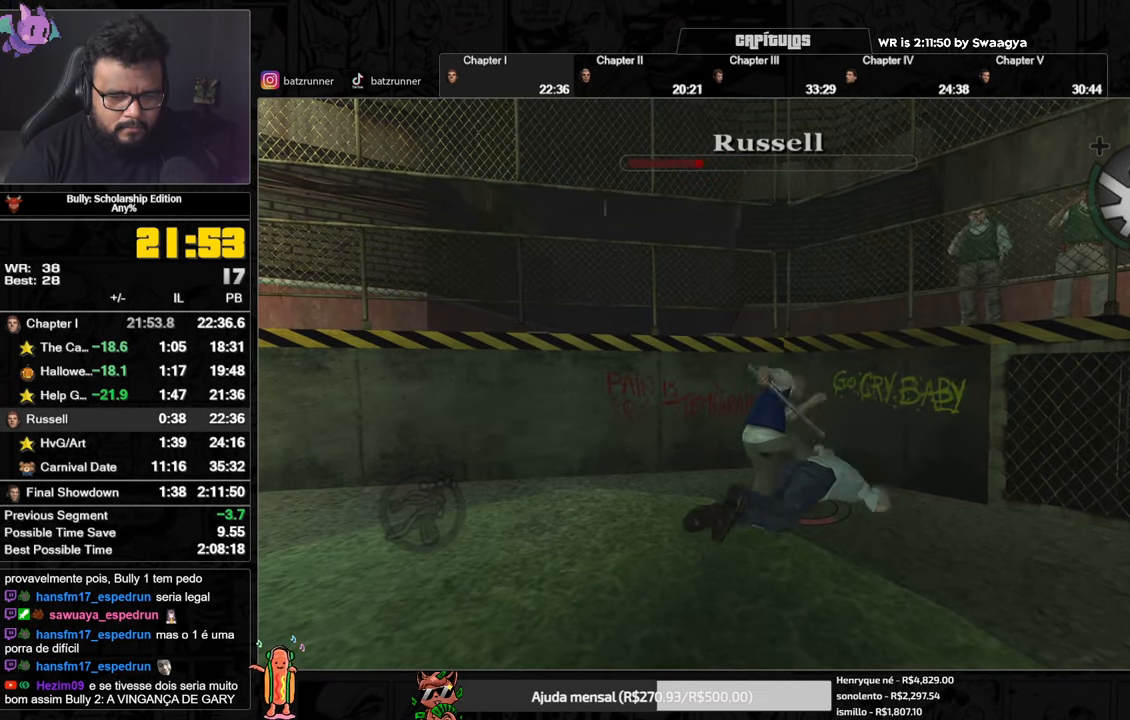
{"buttons": ["X"], "left_stick": "up-right", "right_stick": "center", "events": [[334, "X", "down"]]}
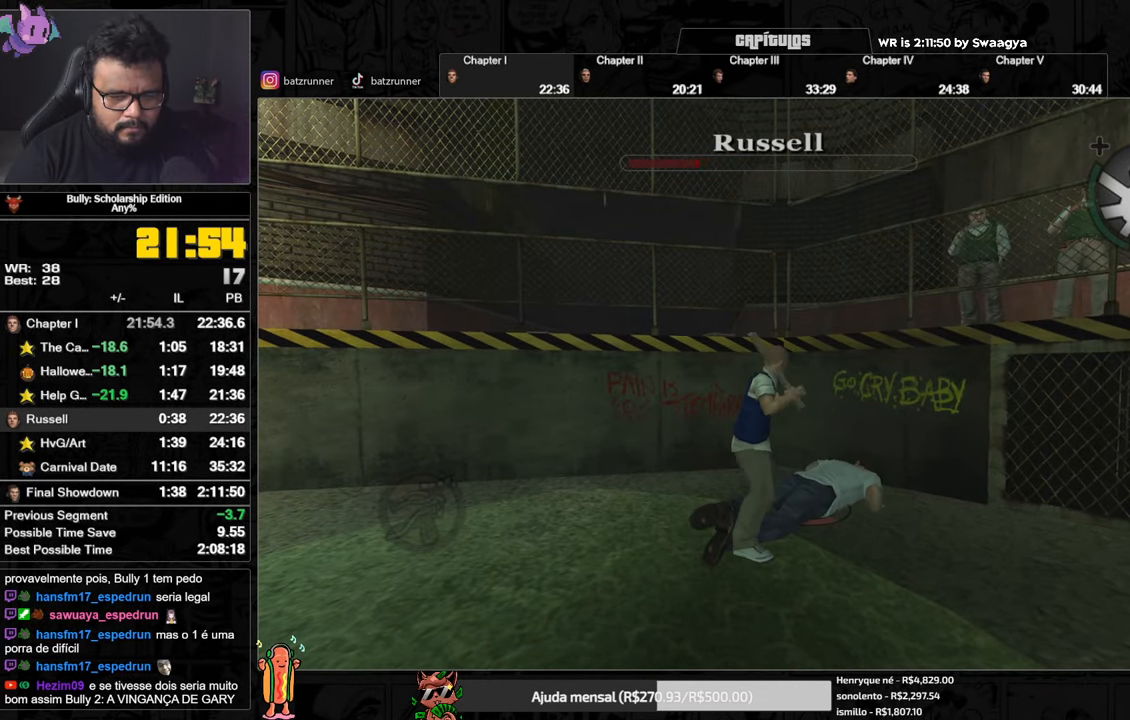
{"buttons": ["X"], "left_stick": "up-right", "right_stick": "center", "events": []}
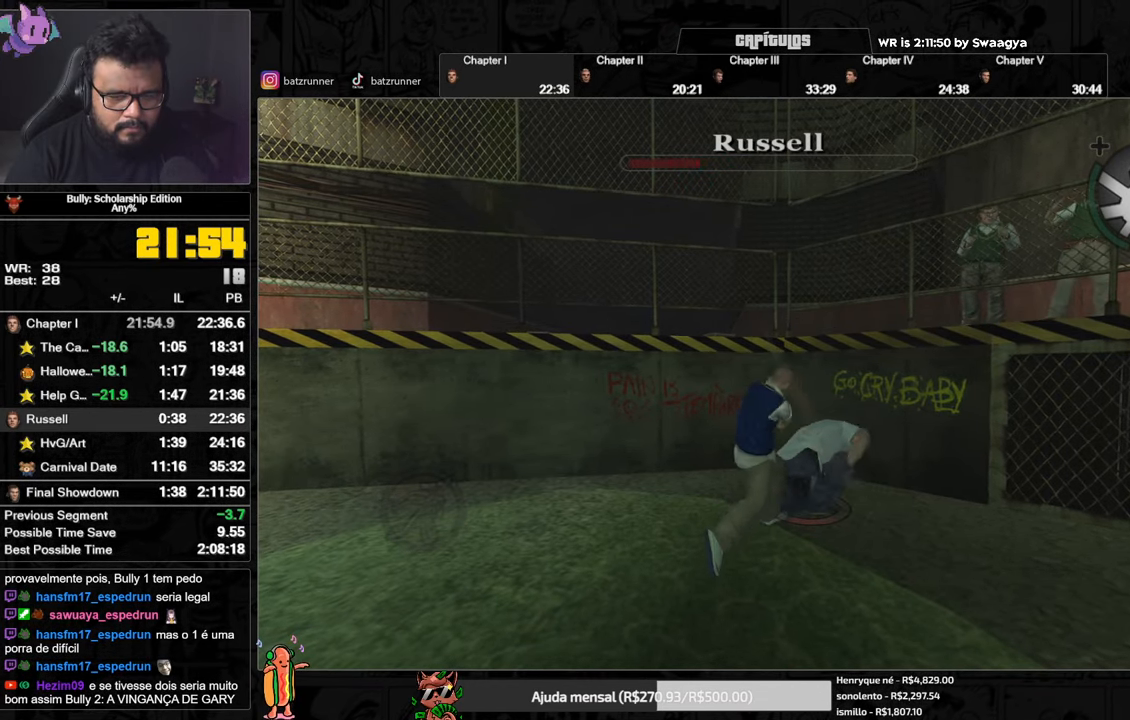
{"buttons": ["L2"], "left_stick": "right", "right_stick": "center", "events": [[167, "L2", "down"], [167, "left_stick", "right"], [201, "X", "up"]]}
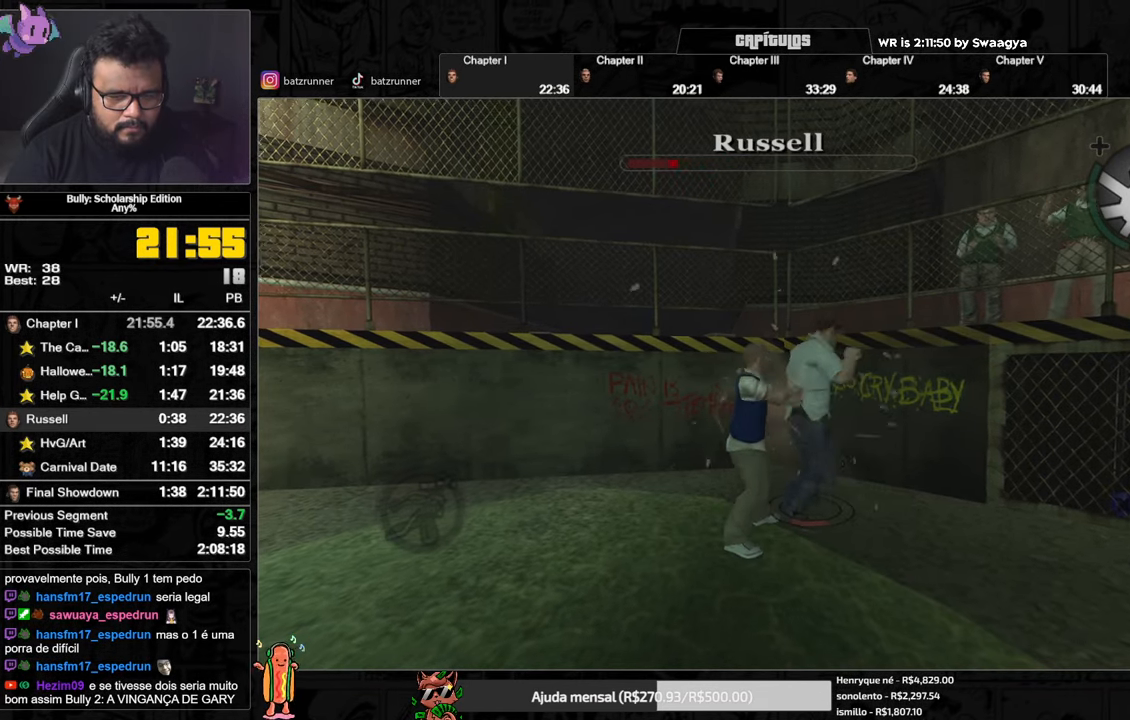
{"buttons": ["L2"], "left_stick": "right", "right_stick": "center", "events": [[284, "B", "down"], [384, "B", "up"]]}
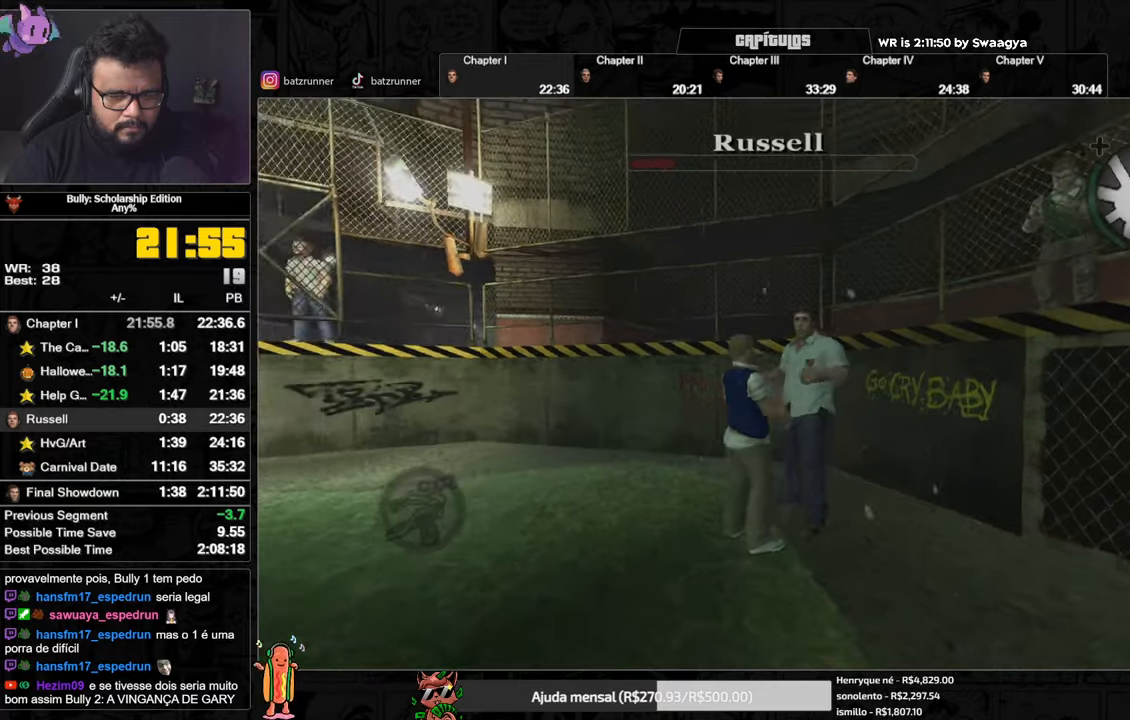
{"buttons": [], "left_stick": "center", "right_stick": "center", "events": [[367, "left_stick", "center"], [383, "L2", "up"]]}